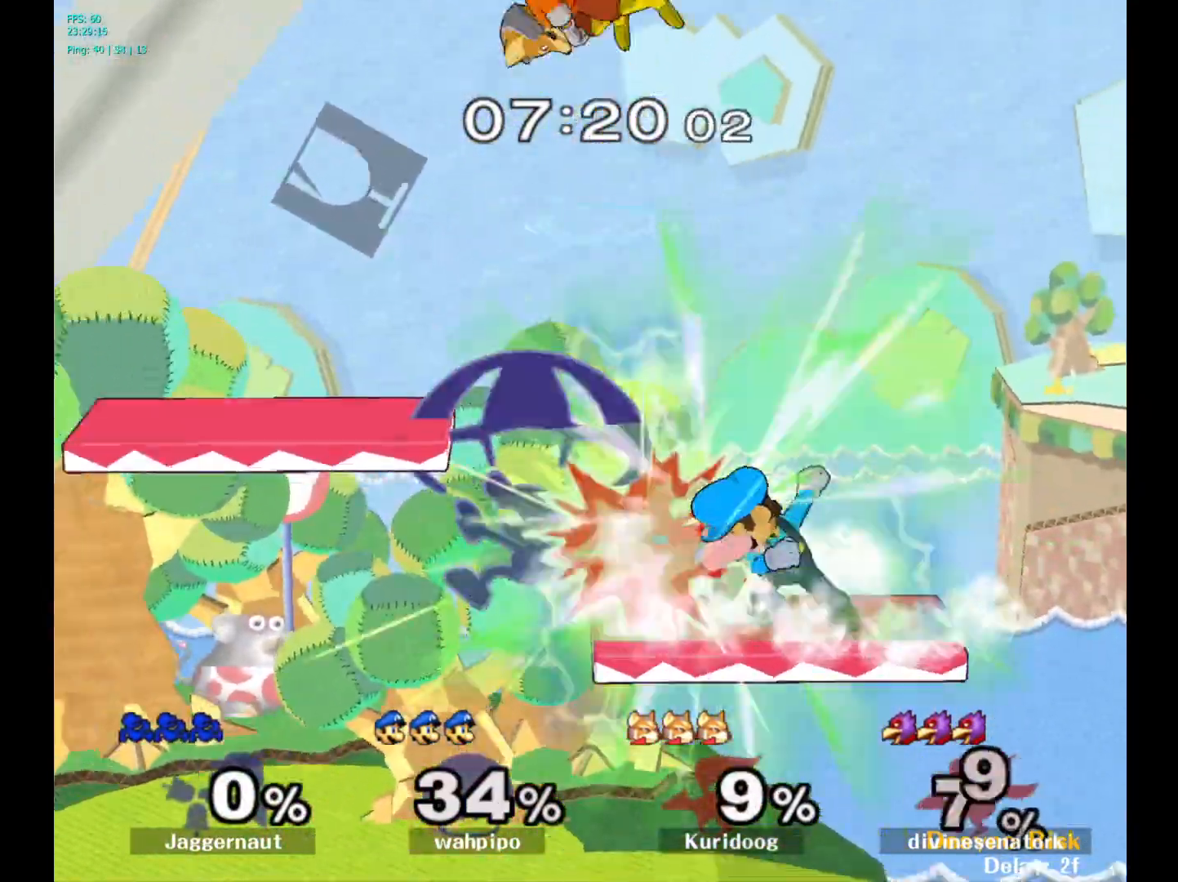
Gameplay with a controller (Nintendo layout); each line is a JSON object with the inputs held at the frame after it. "events" lists button and stick changes between this image and that frame as [ms after this image, input, new state], when the widget could be followed in between. Not read: L3 R3.
{"buttons": [], "left_stick": "center", "right_stick": "center", "events": [[483, "left_stick", "center"]]}
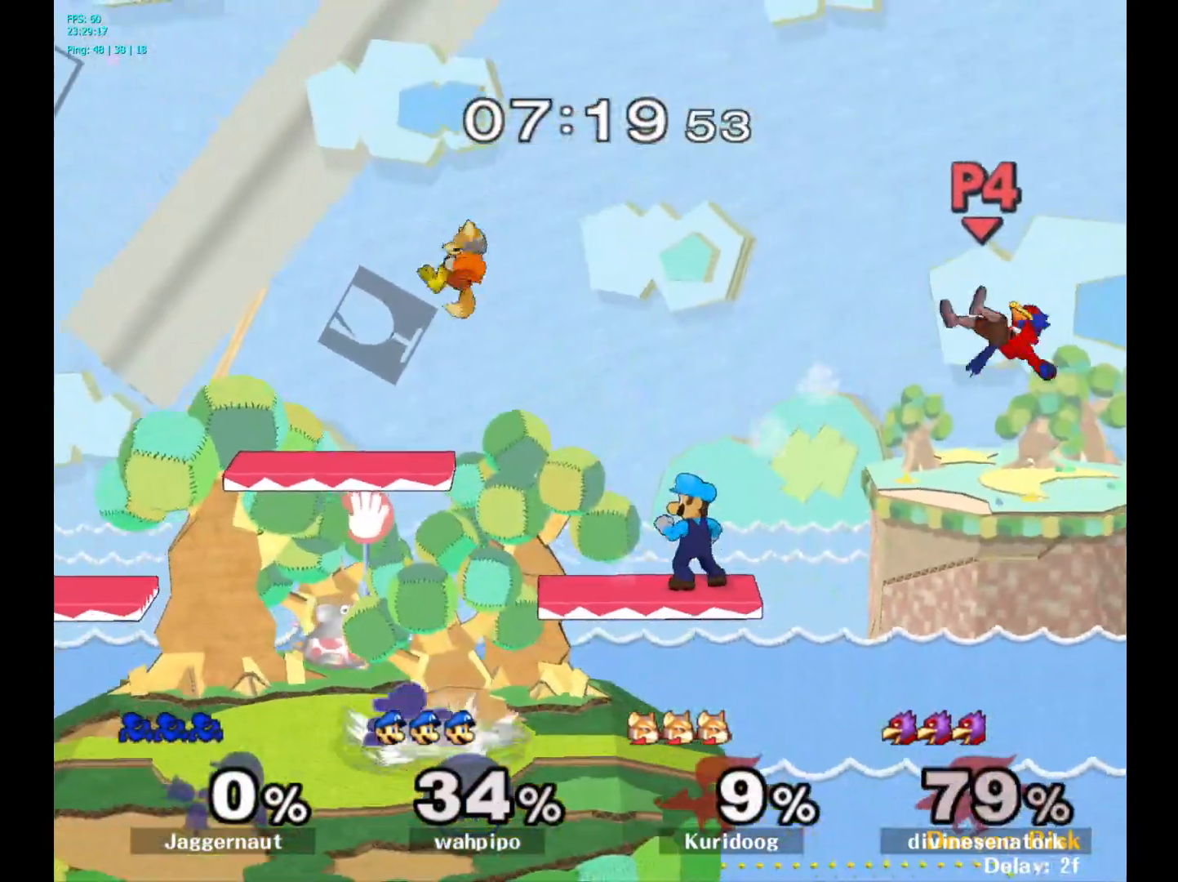
{"buttons": [], "left_stick": "left", "right_stick": "center", "events": [[83, "Y", "down"], [200, "A", "down"], [233, "Y", "up"], [317, "A", "up"], [333, "left_stick", "up-right"], [433, "left_stick", "up-left"], [483, "left_stick", "left"]]}
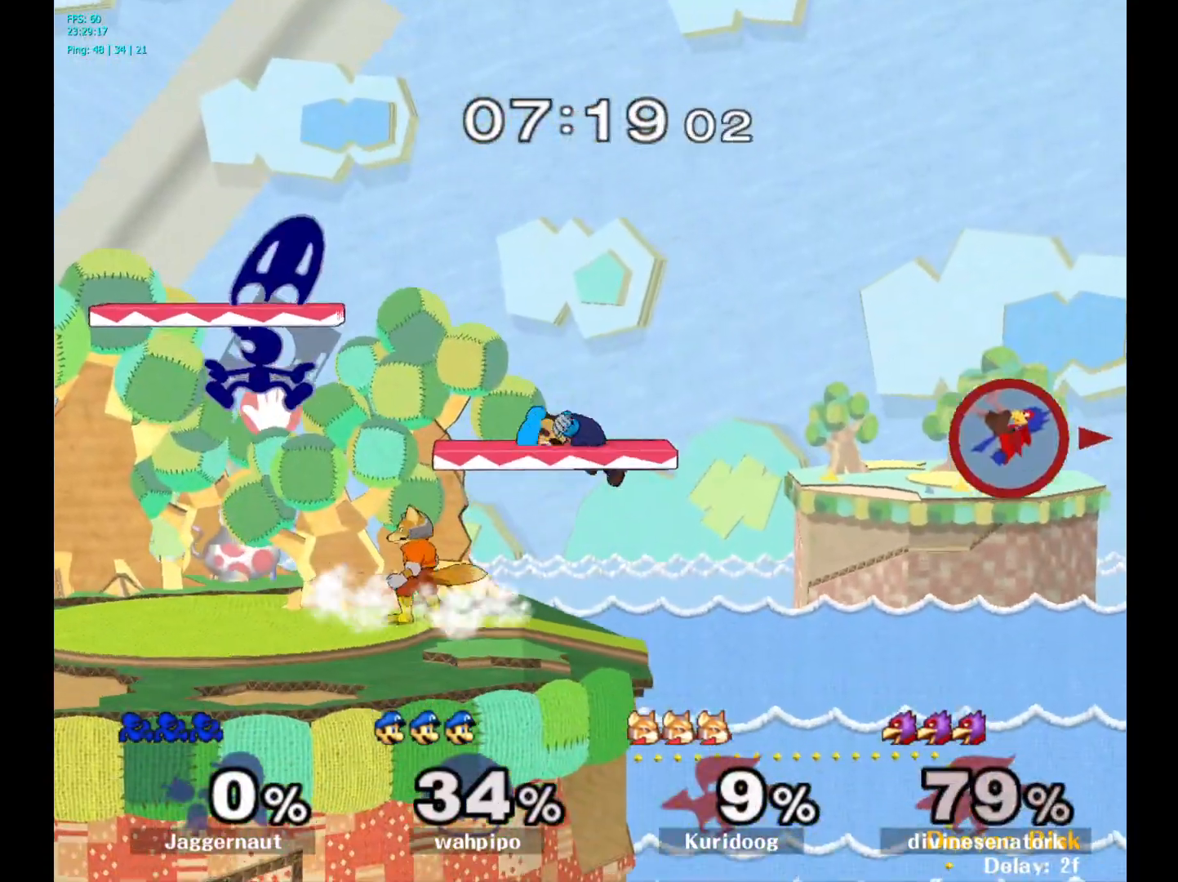
{"buttons": [], "left_stick": "up-right", "right_stick": "center", "events": [[117, "left_stick", "up-left"], [333, "left_stick", "up-right"]]}
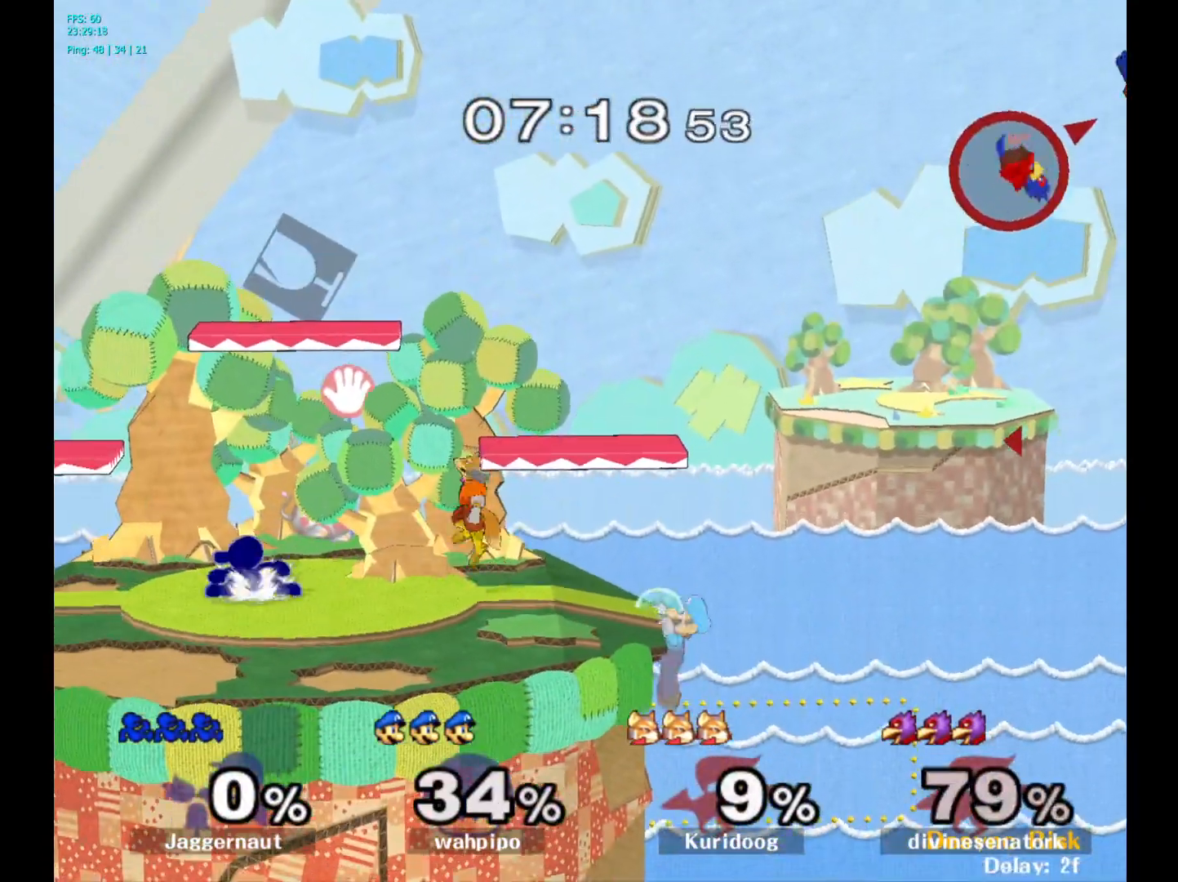
{"buttons": [], "left_stick": "up-right", "right_stick": "center", "events": []}
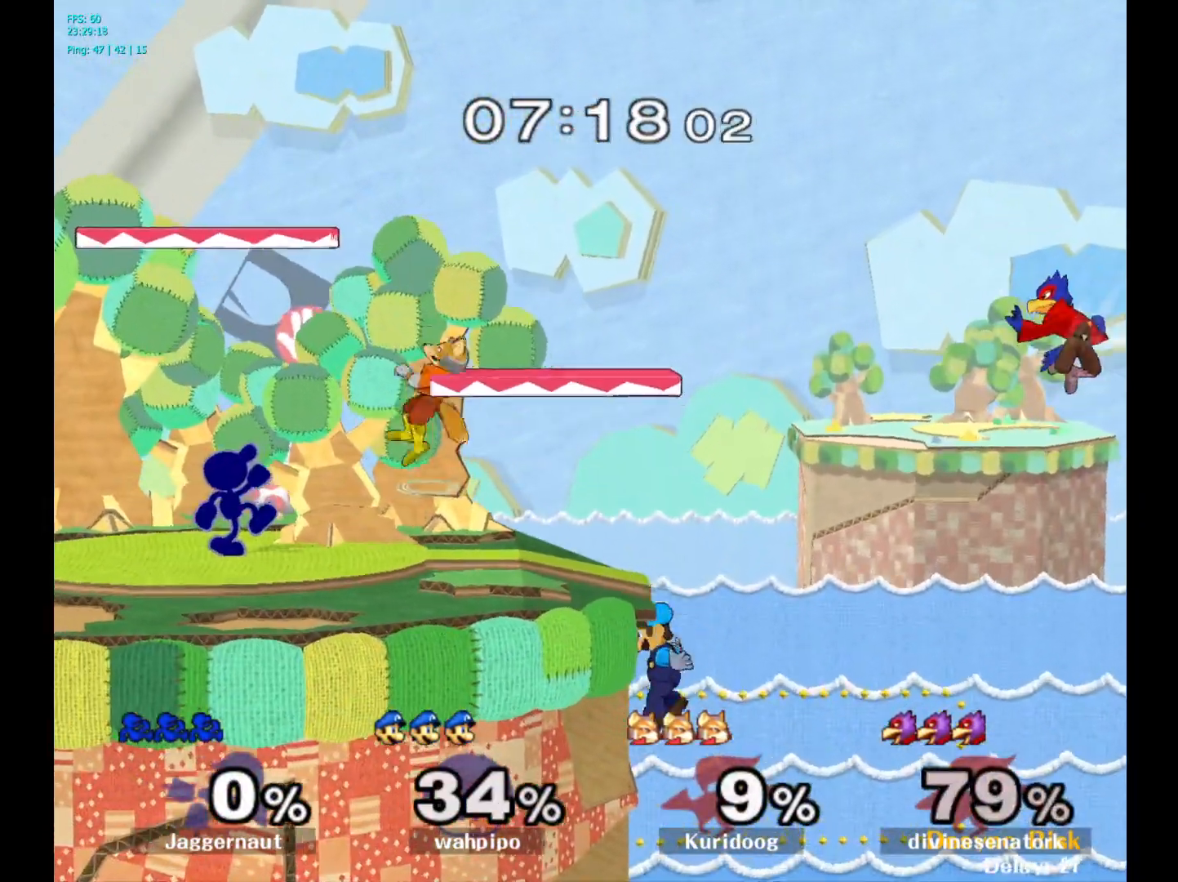
{"buttons": ["A"], "left_stick": "up", "right_stick": "center", "events": [[133, "left_stick", "up"], [250, "left_stick", "up-right"], [400, "A", "down"], [400, "left_stick", "up"]]}
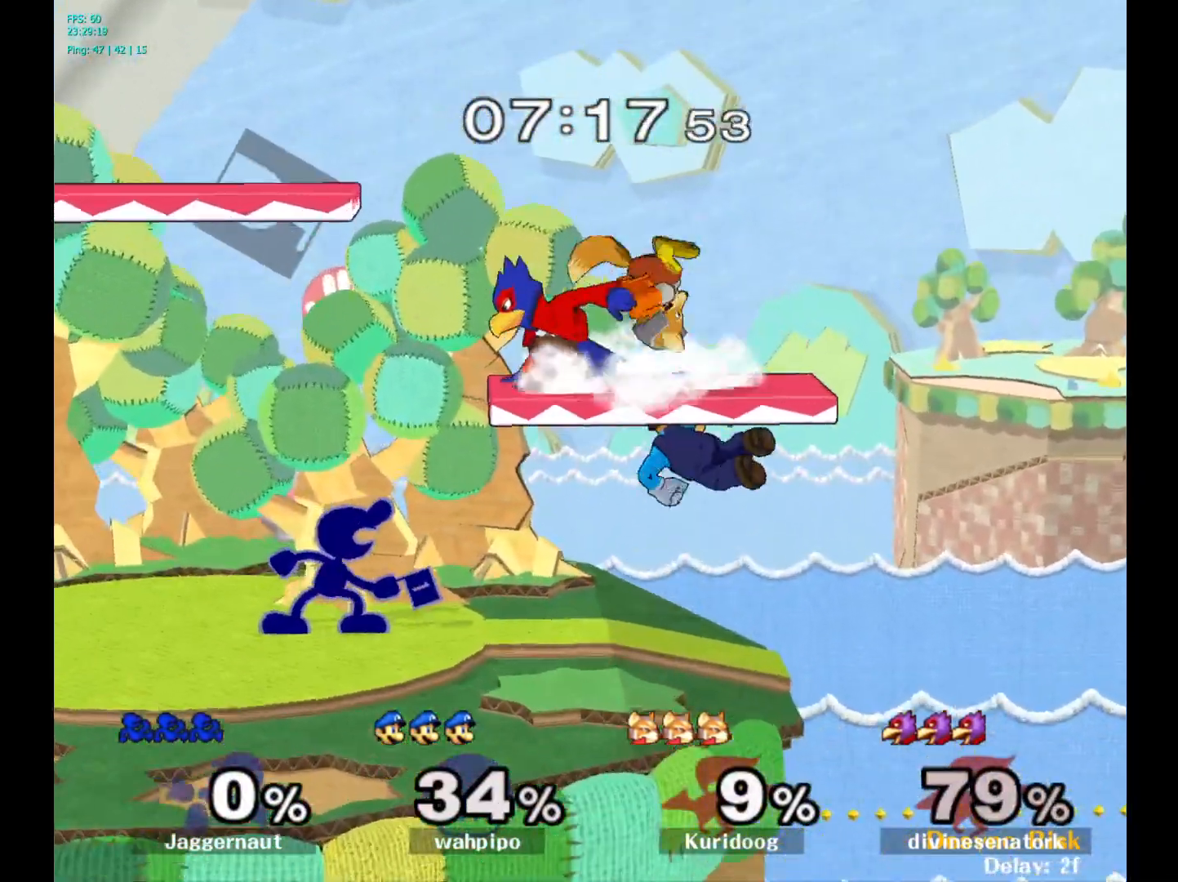
{"buttons": ["A"], "left_stick": "up", "right_stick": "center", "events": [[67, "A", "up"], [383, "A", "down"]]}
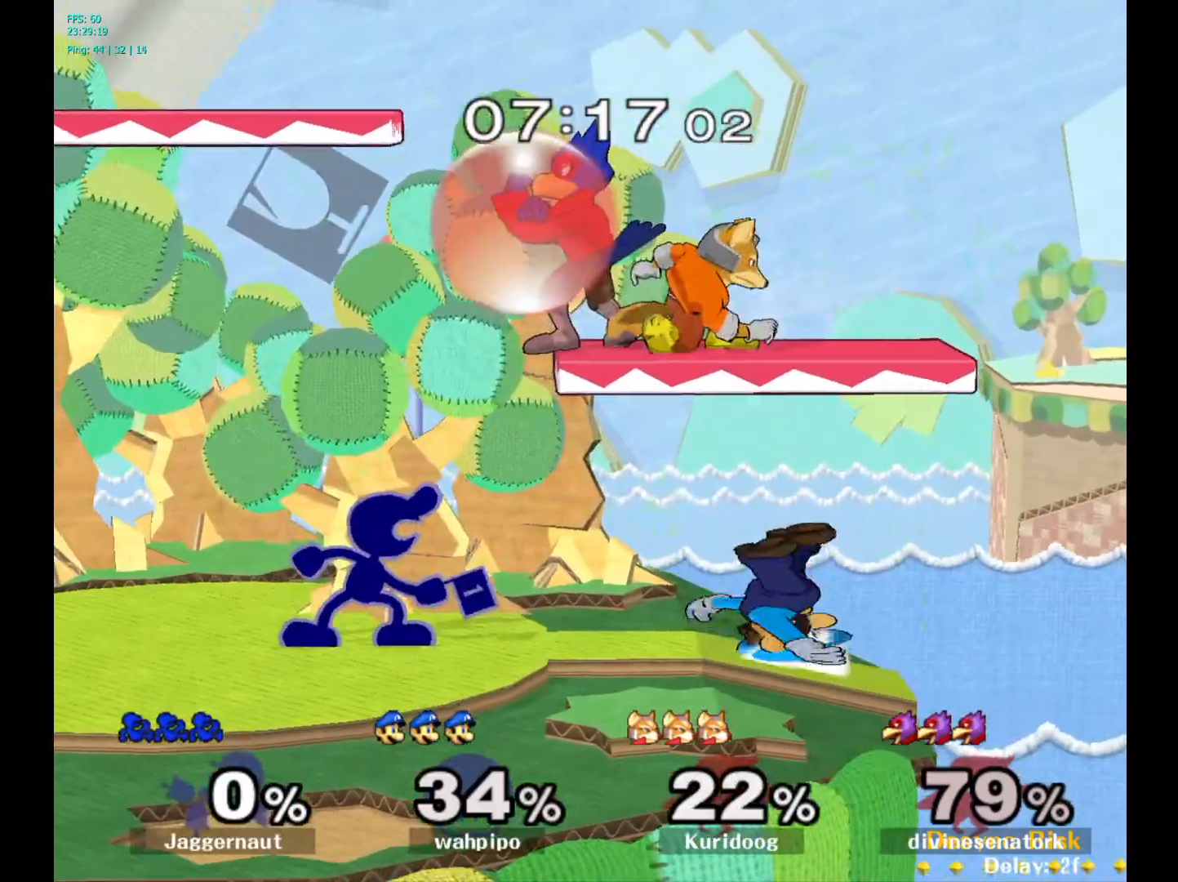
{"buttons": ["A"], "left_stick": "up", "right_stick": "center", "events": [[33, "A", "up"], [67, "A", "down"], [200, "A", "up"], [267, "A", "down"], [383, "A", "up"], [450, "A", "down"]]}
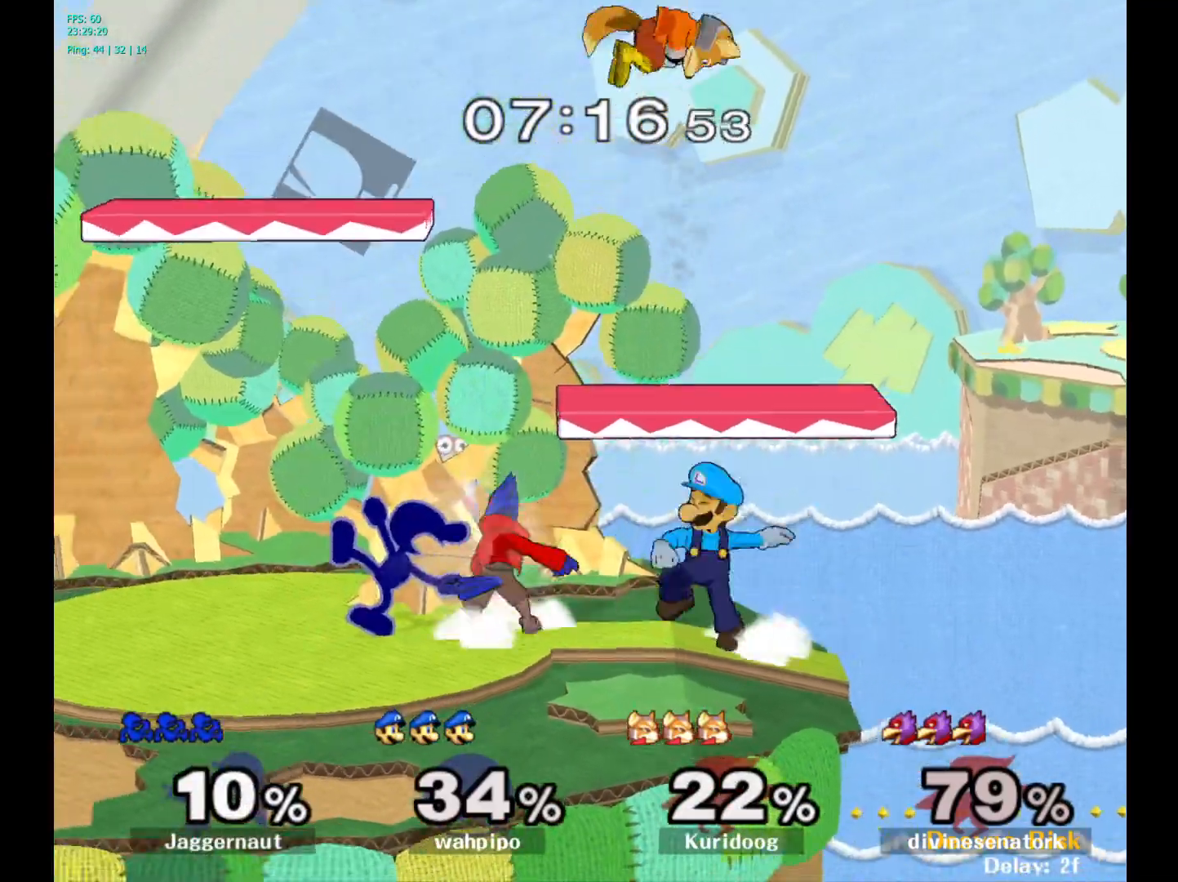
{"buttons": [], "left_stick": "down", "right_stick": "center", "events": [[50, "A", "up"], [167, "left_stick", "center"], [217, "A", "down"], [350, "A", "up"], [350, "left_stick", "down"]]}
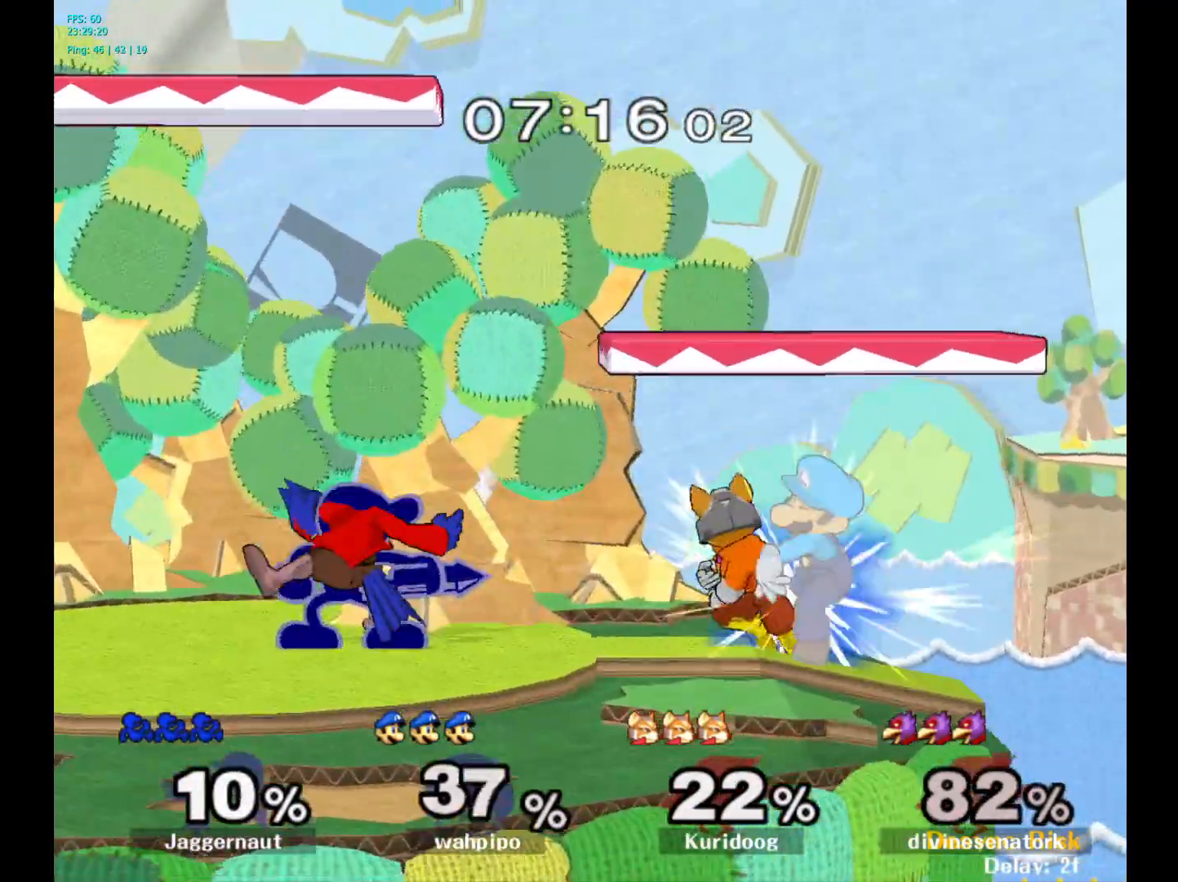
{"buttons": [], "left_stick": "center", "right_stick": "center", "events": [[133, "A", "down"], [267, "A", "up"], [350, "left_stick", "center"]]}
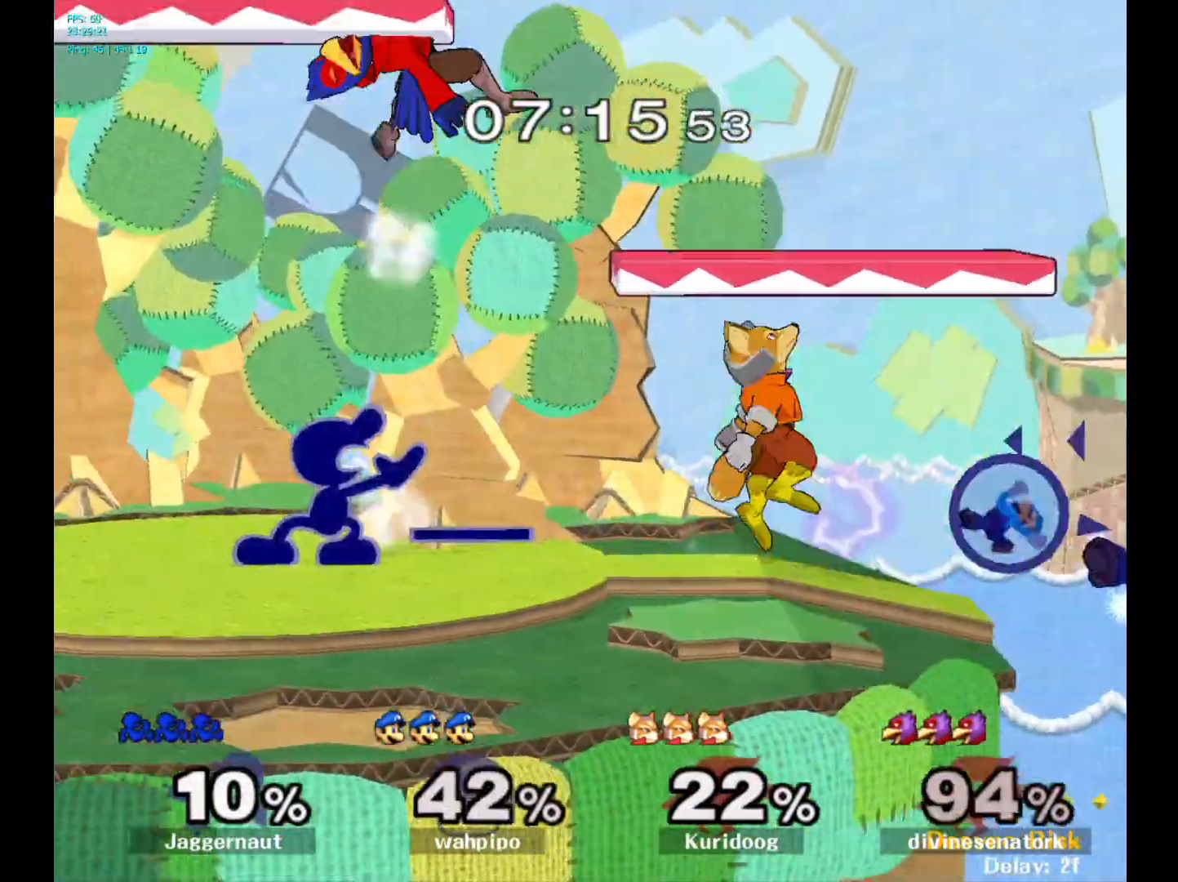
{"buttons": [], "left_stick": "right", "right_stick": "center", "events": [[250, "Y", "down"], [350, "Y", "up"], [450, "left_stick", "right"]]}
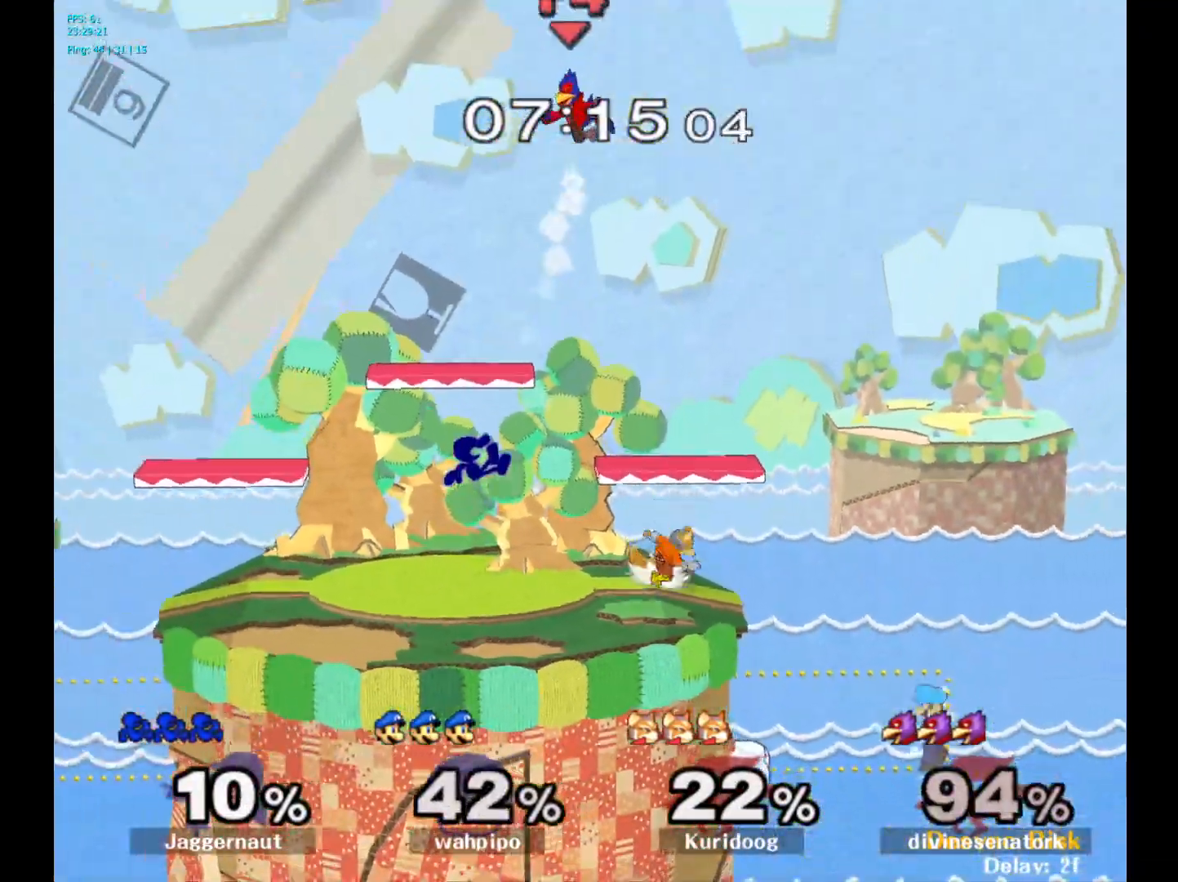
{"buttons": [], "left_stick": "left", "right_stick": "center", "events": [[17, "Y", "down"], [100, "left_stick", "center"], [167, "A", "down"], [217, "Y", "up"], [283, "left_stick", "left"], [317, "A", "up"]]}
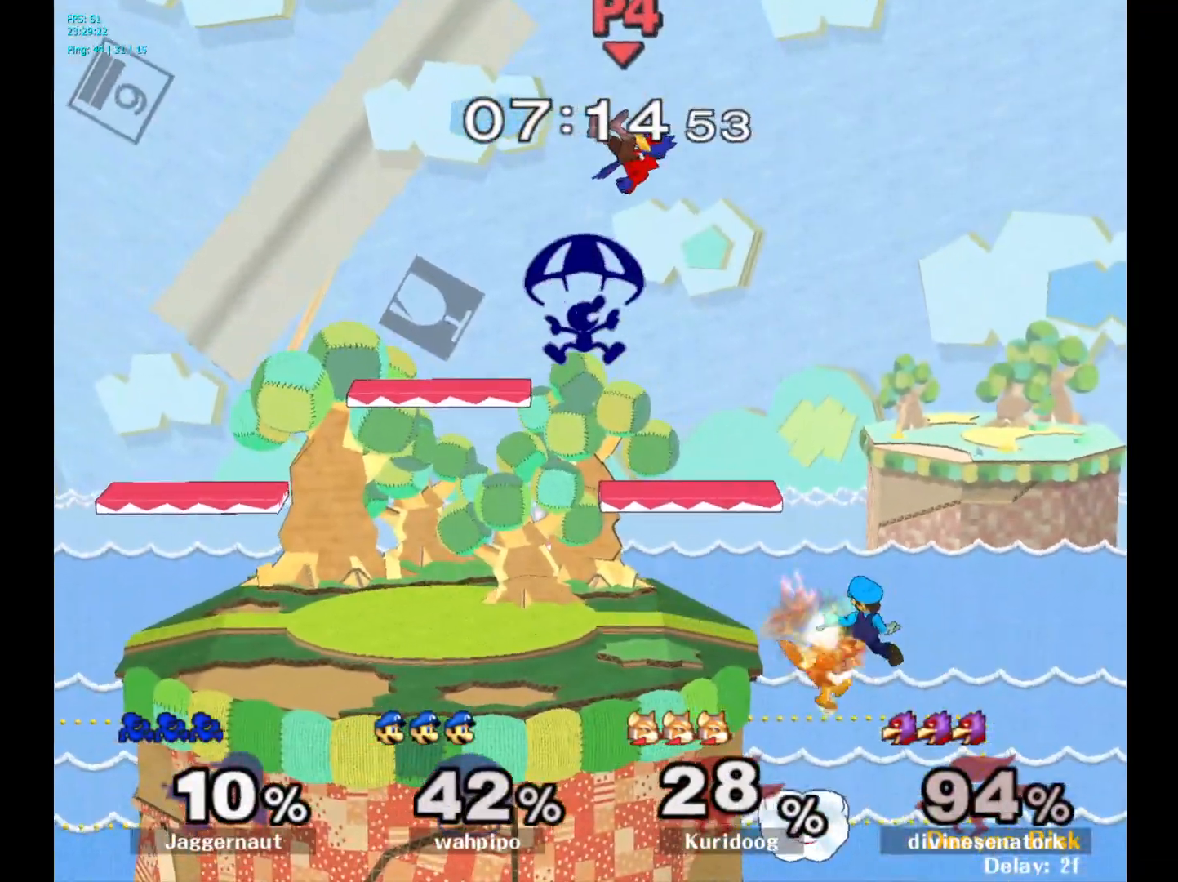
{"buttons": [], "left_stick": "left", "right_stick": "center", "events": []}
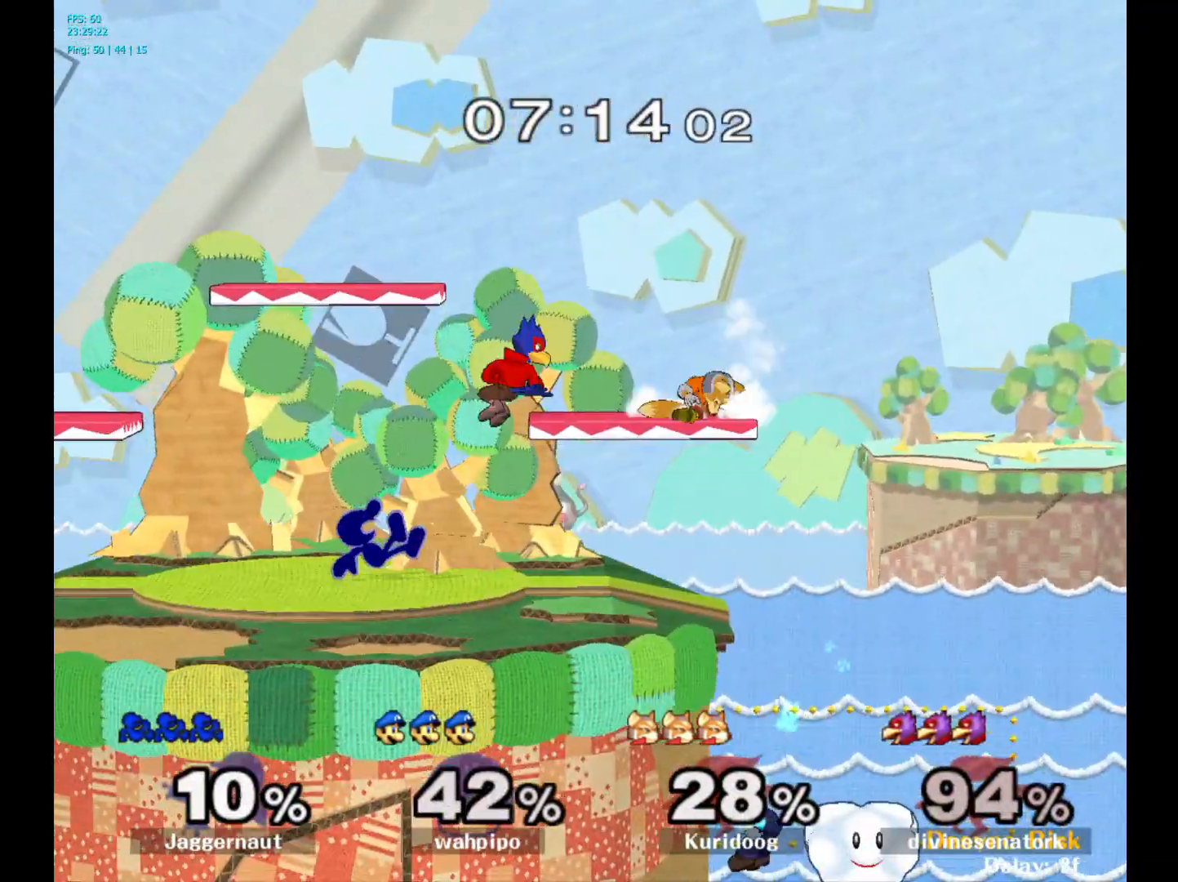
{"buttons": ["Z"], "left_stick": "center", "right_stick": "center", "events": [[50, "left_stick", "center"], [167, "A", "down"], [283, "A", "up"], [500, "Z", "down"]]}
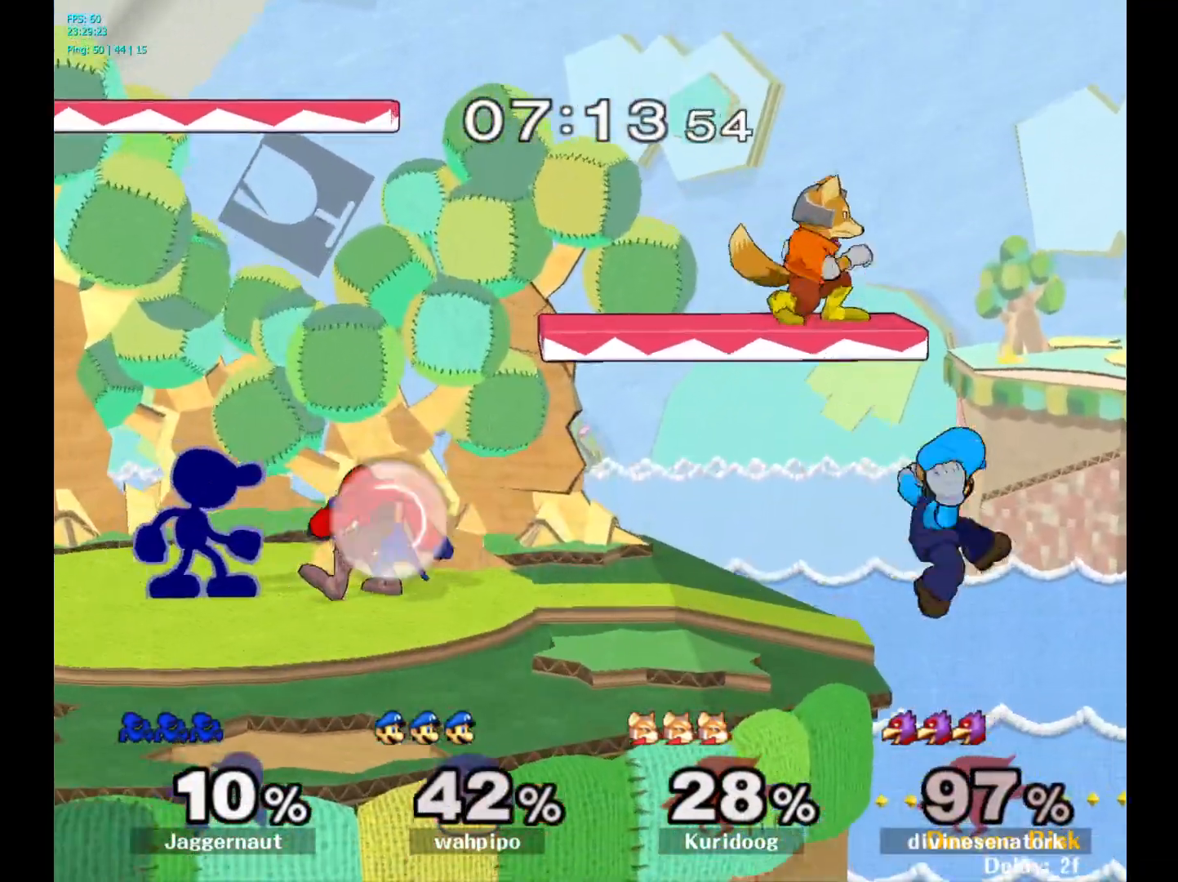
{"buttons": [], "left_stick": "center", "right_stick": "center", "events": [[133, "Z", "up"], [250, "left_stick", "up"], [400, "left_stick", "center"]]}
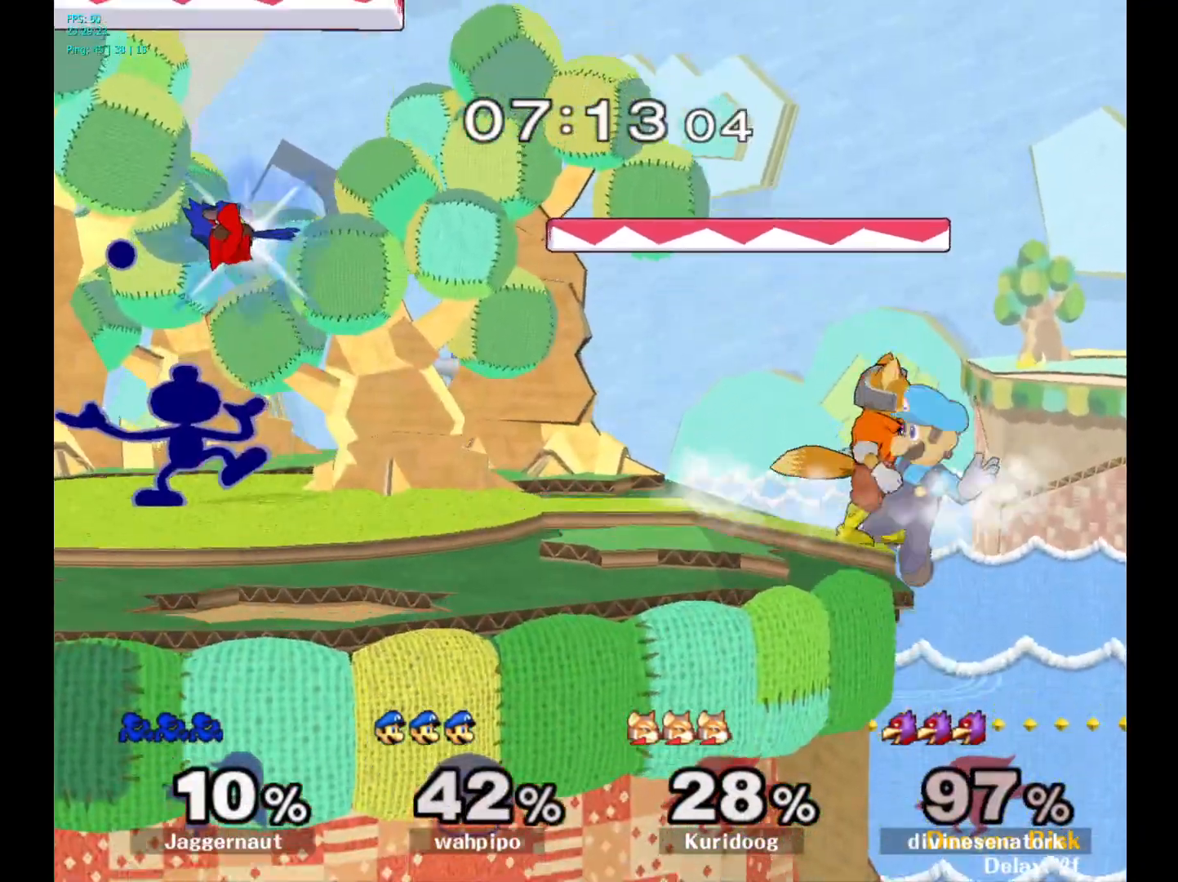
{"buttons": [], "left_stick": "center", "right_stick": "center", "events": []}
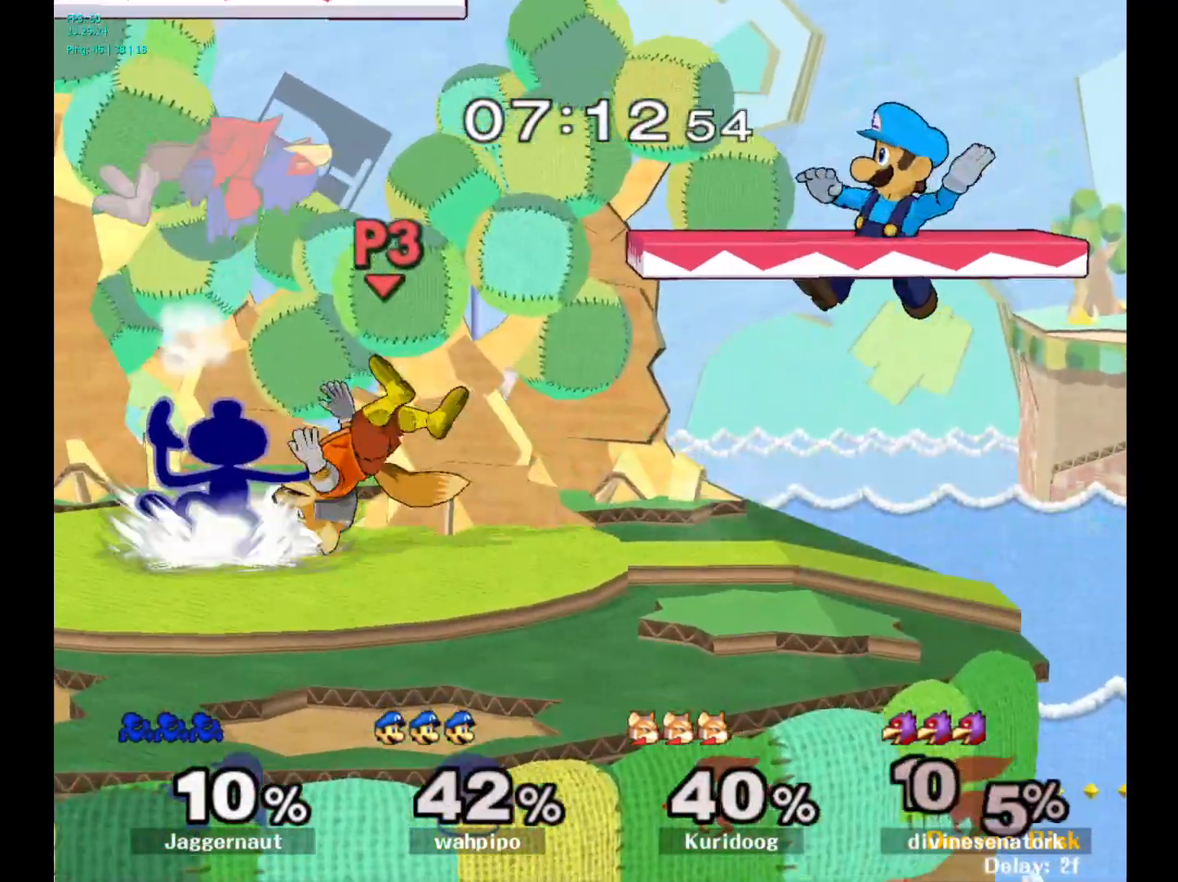
{"buttons": ["Y"], "left_stick": "right", "right_stick": "center", "events": [[283, "Y", "down"], [383, "left_stick", "right"]]}
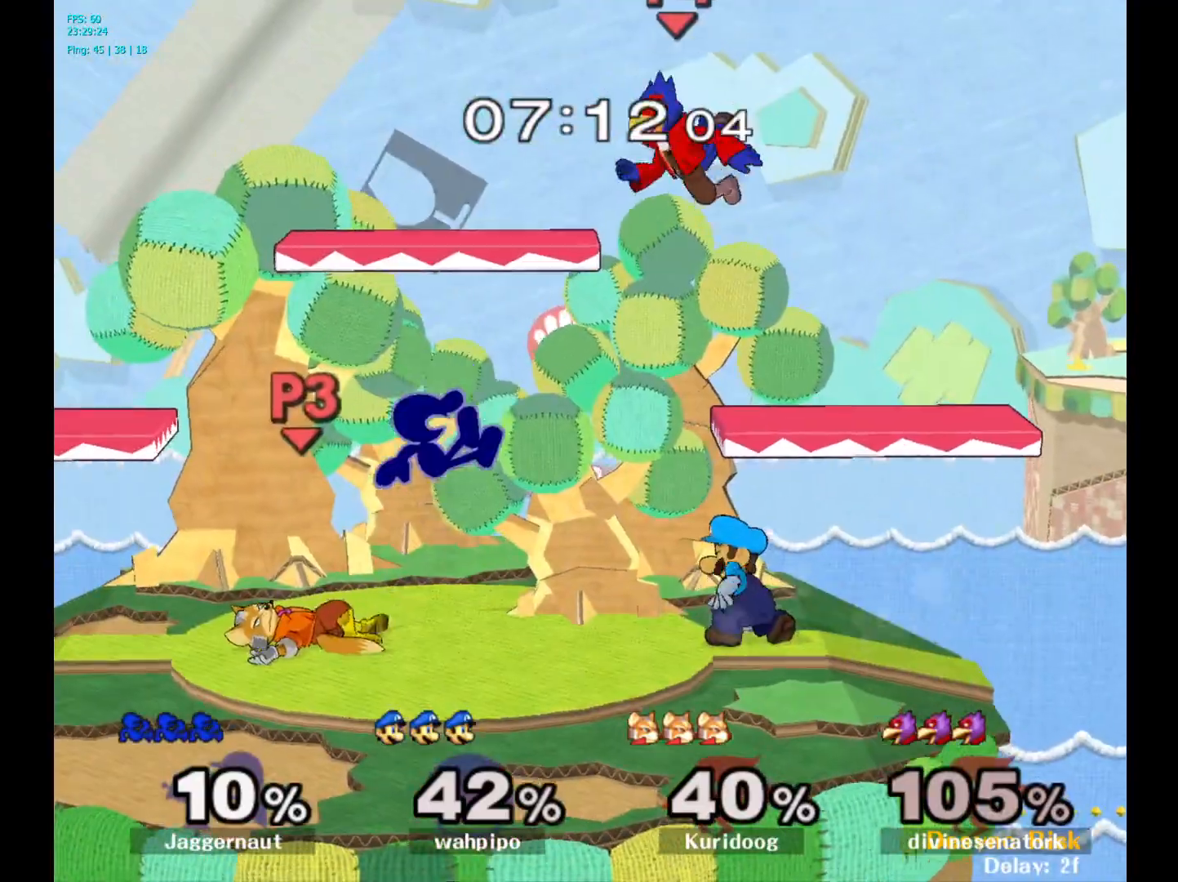
{"buttons": [], "left_stick": "down-left", "right_stick": "center", "events": [[33, "left_stick", "center"], [117, "Y", "up"], [200, "left_stick", "left"], [317, "right_stick", "left"], [450, "left_stick", "down-left"], [500, "right_stick", "center"]]}
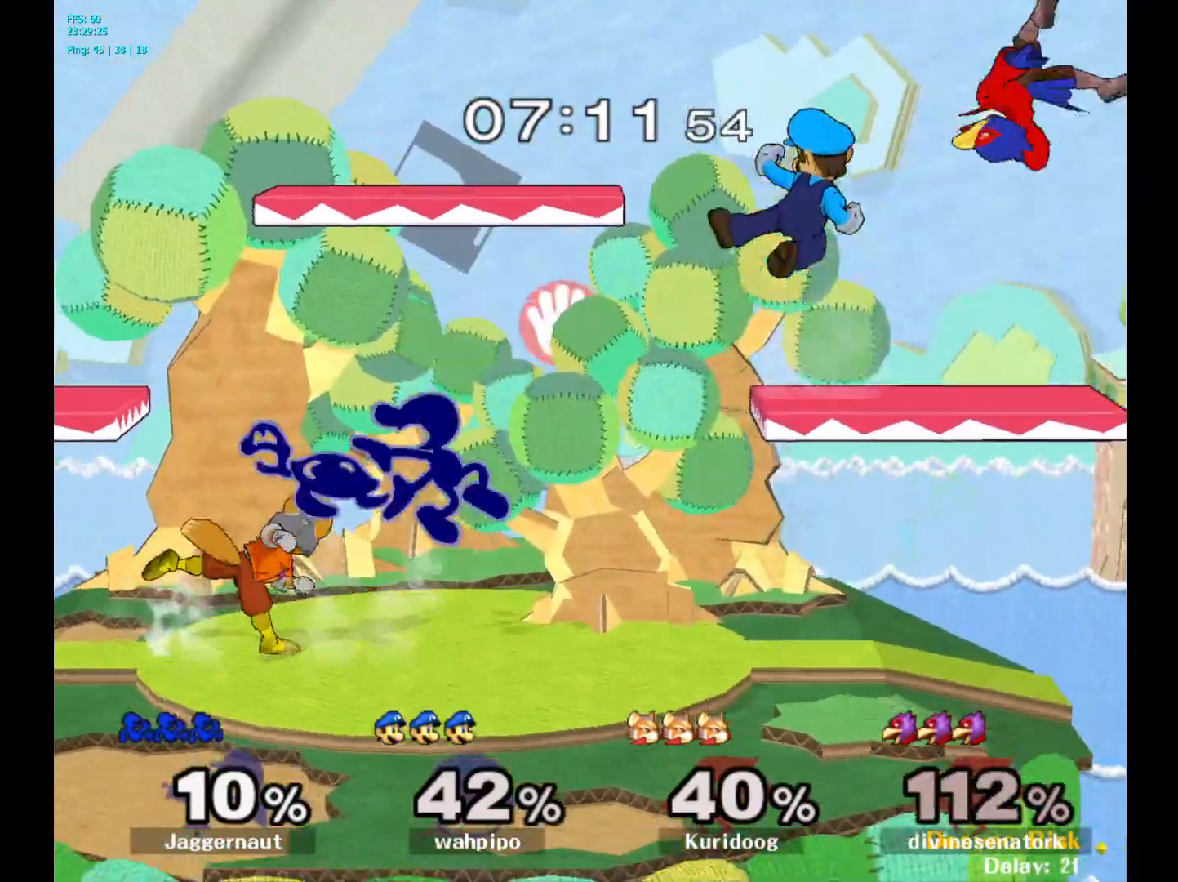
{"buttons": [], "left_stick": "center", "right_stick": "center", "events": [[117, "left_stick", "left"], [167, "R1", "down"], [367, "R1", "up"], [400, "left_stick", "center"]]}
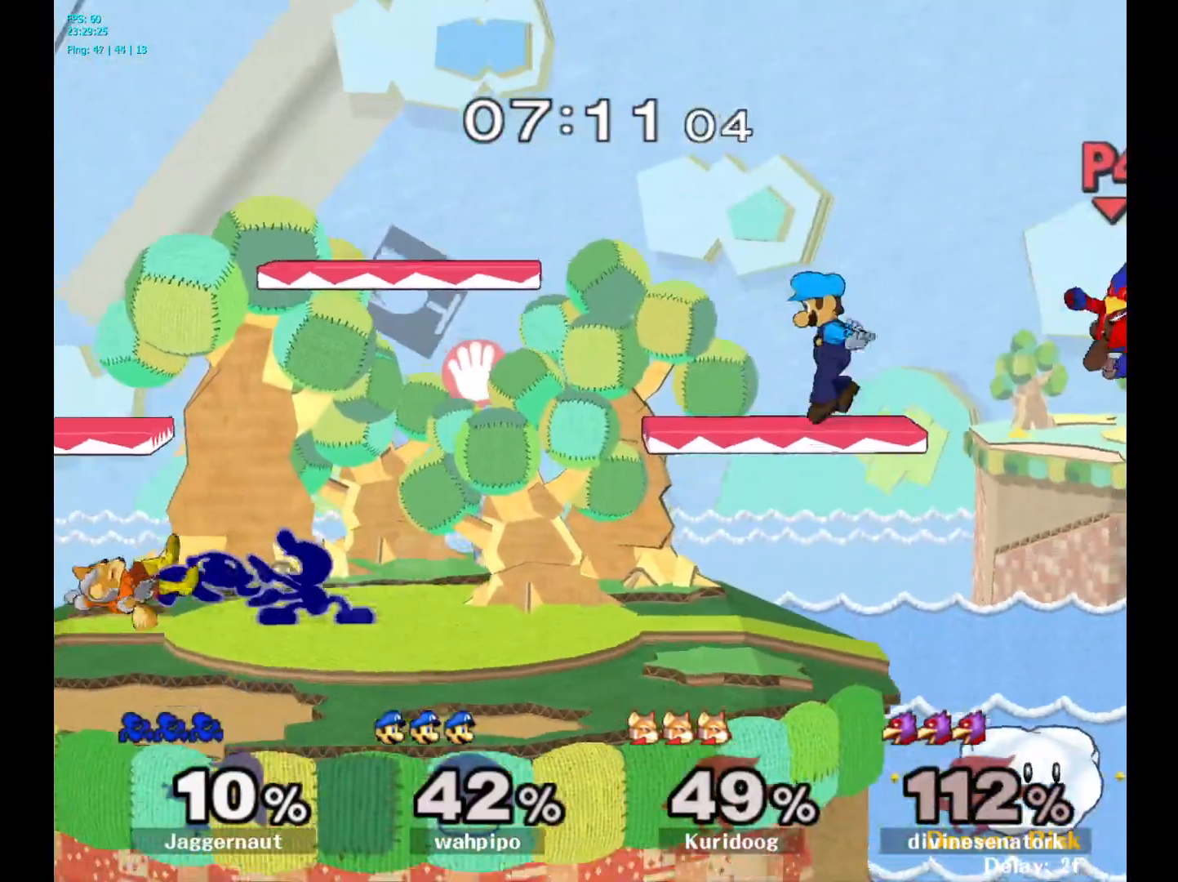
{"buttons": [], "left_stick": "center", "right_stick": "center", "events": [[17, "A", "down"], [17, "left_stick", "left"], [100, "A", "up"], [117, "left_stick", "center"]]}
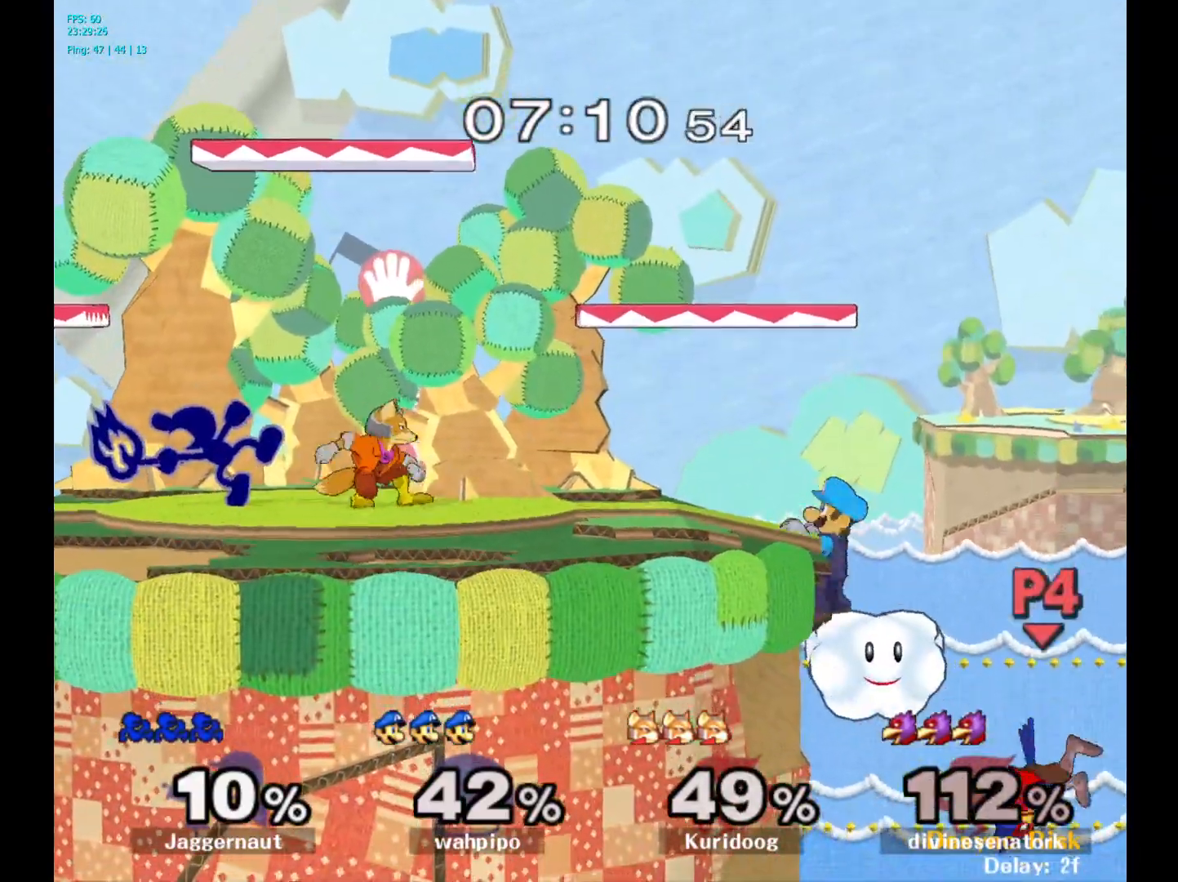
{"buttons": [], "left_stick": "right", "right_stick": "center", "events": [[217, "left_stick", "left"], [383, "Y", "down"], [417, "left_stick", "right"], [433, "Y", "up"]]}
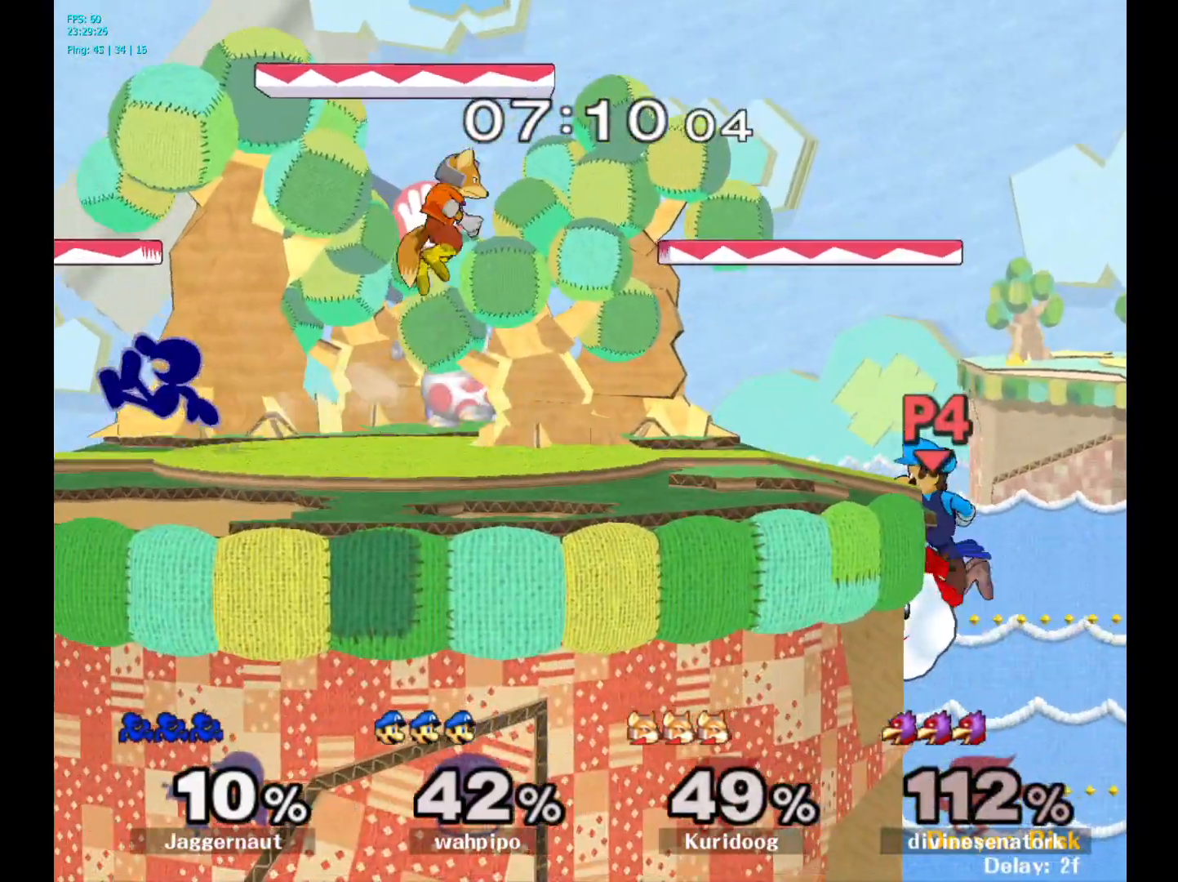
{"buttons": ["R1"], "left_stick": "down", "right_stick": "center", "events": [[17, "A", "down"], [117, "A", "up"], [450, "R1", "down"], [483, "left_stick", "down"]]}
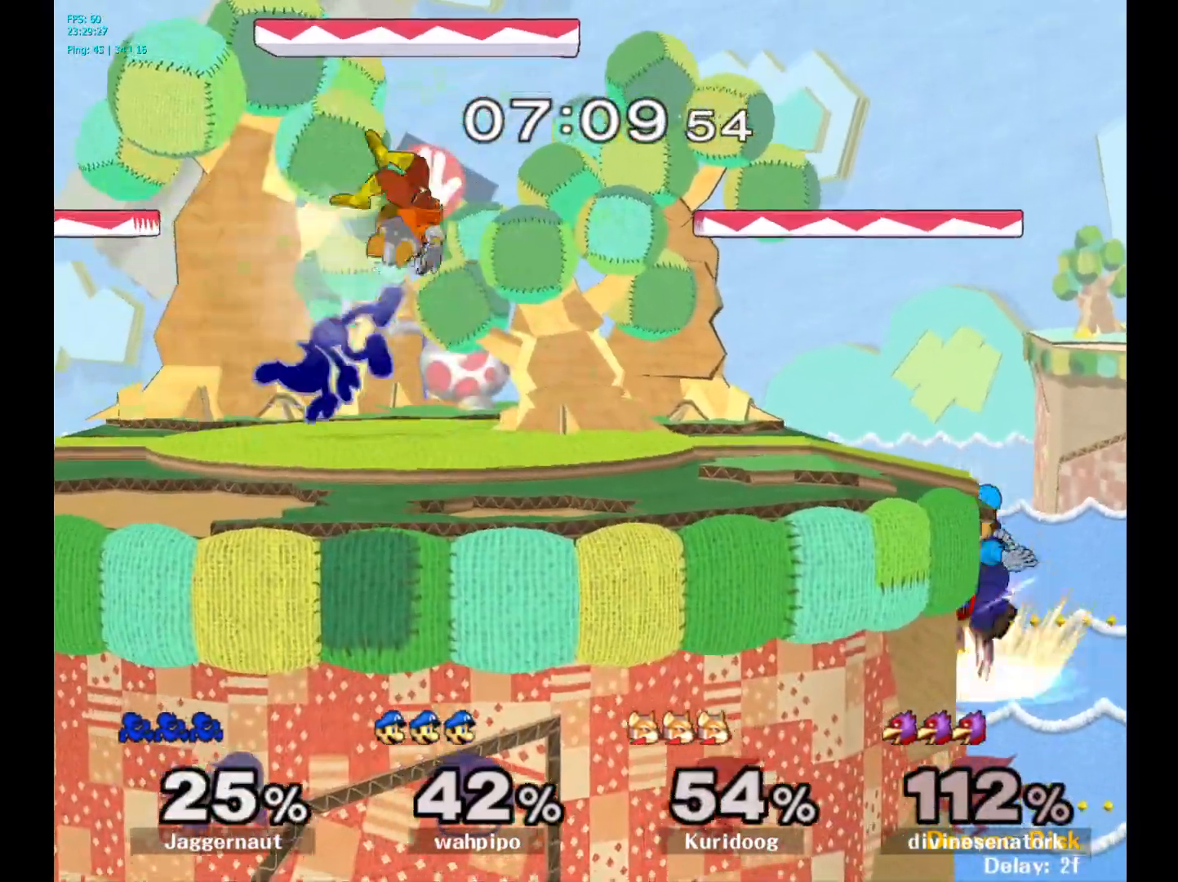
{"buttons": [], "left_stick": "center", "right_stick": "center", "events": [[83, "R1", "up"], [283, "left_stick", "center"]]}
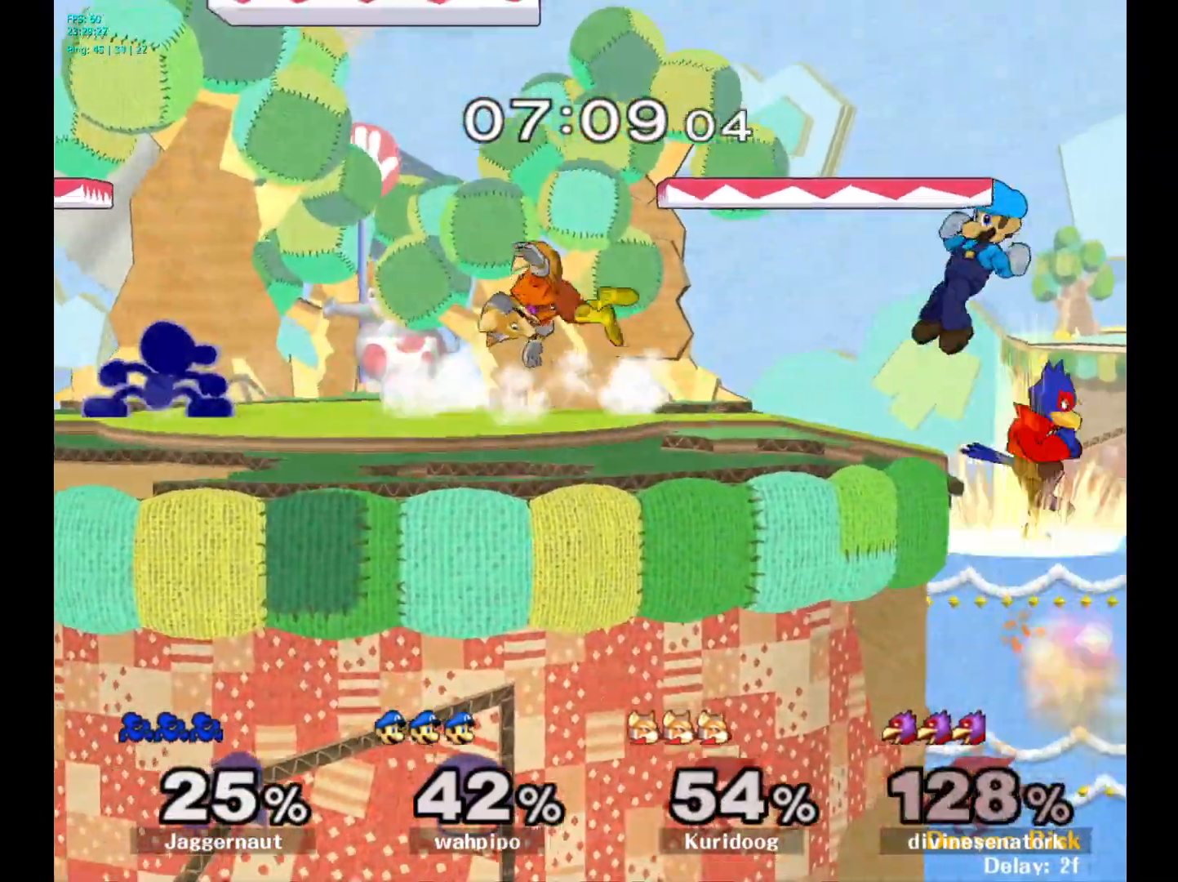
{"buttons": [], "left_stick": "center", "right_stick": "center", "events": [[17, "left_stick", "right"], [183, "Y", "down"], [200, "left_stick", "down-left"], [250, "R1", "down"], [317, "Y", "up"], [350, "left_stick", "center"], [367, "R1", "up"]]}
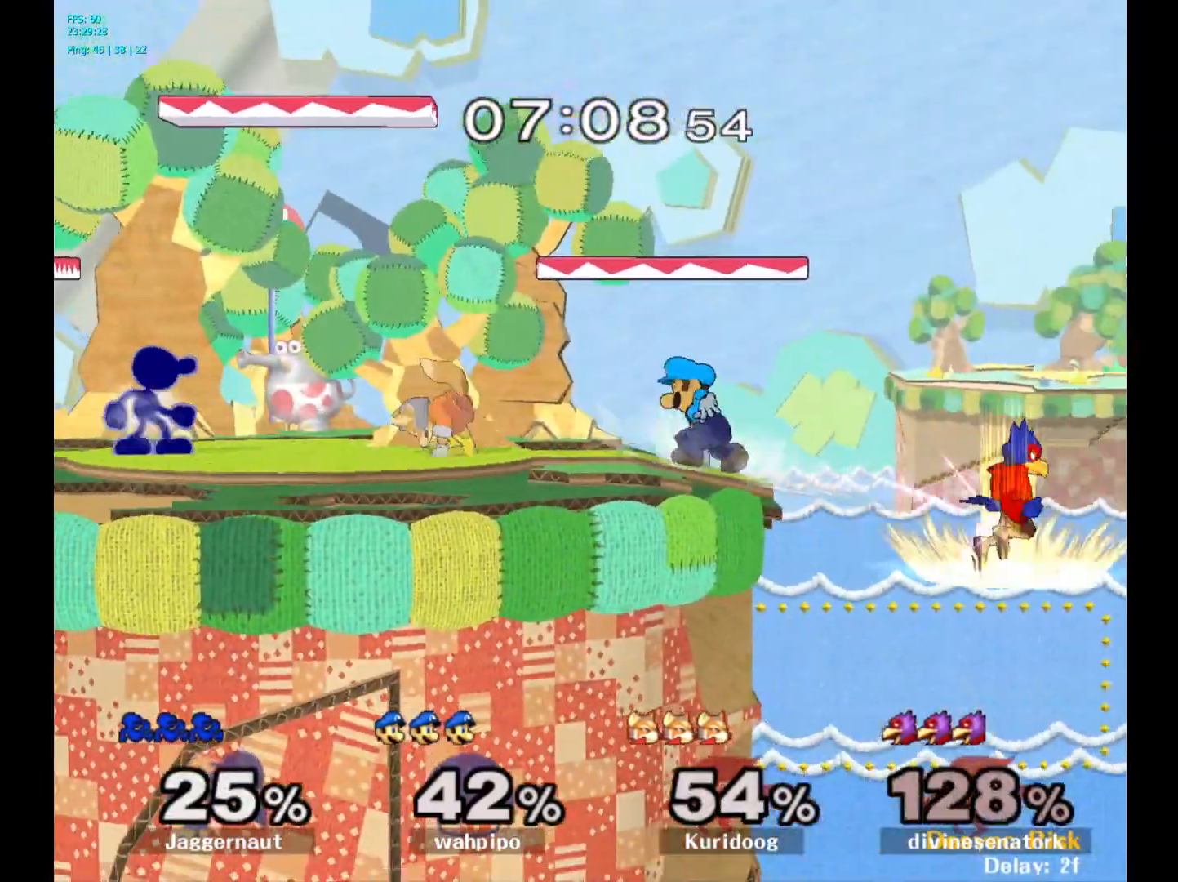
{"buttons": [], "left_stick": "center", "right_stick": "center", "events": [[200, "left_stick", "right"], [250, "Y", "down"], [283, "Y", "up"], [367, "A", "down"], [467, "A", "up"], [500, "left_stick", "center"]]}
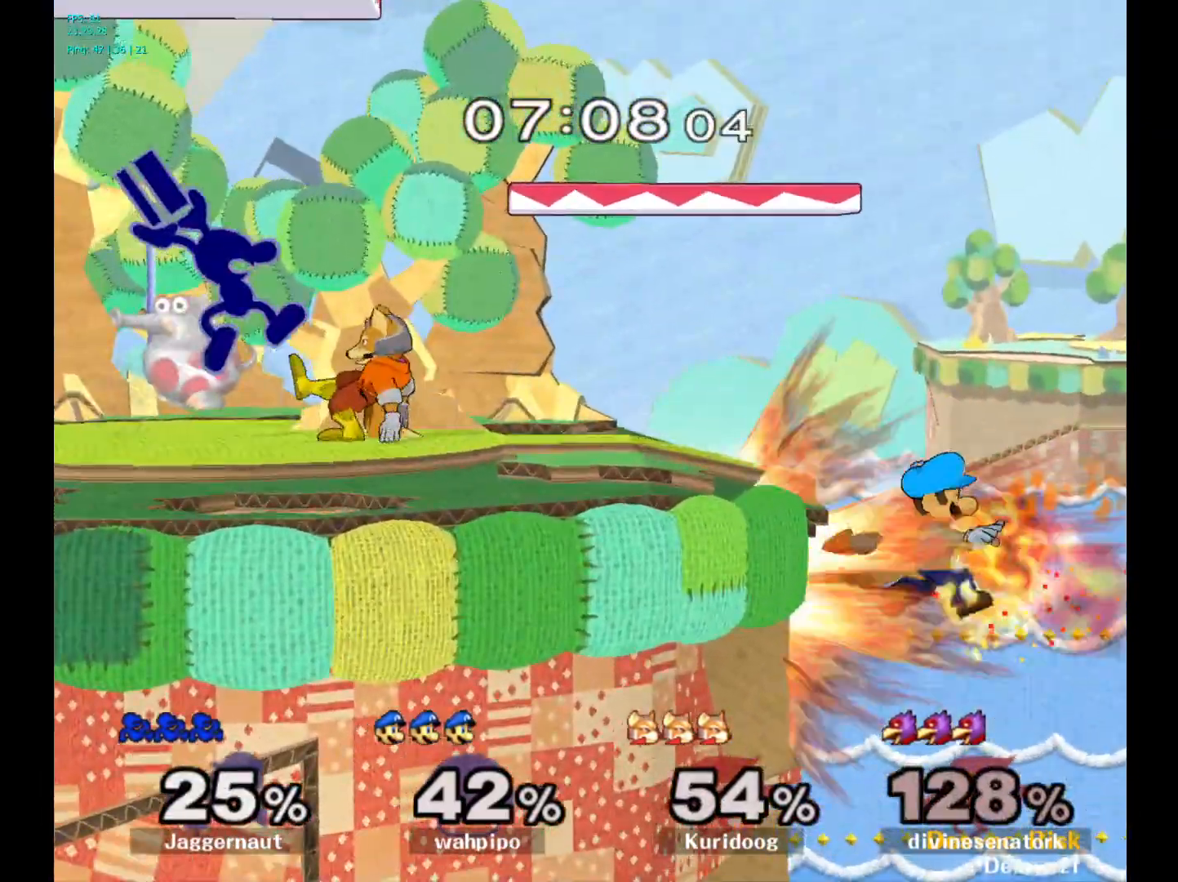
{"buttons": [], "left_stick": "center", "right_stick": "center", "events": [[167, "left_stick", "down-left"], [200, "R1", "down"], [367, "R1", "up"], [433, "left_stick", "center"]]}
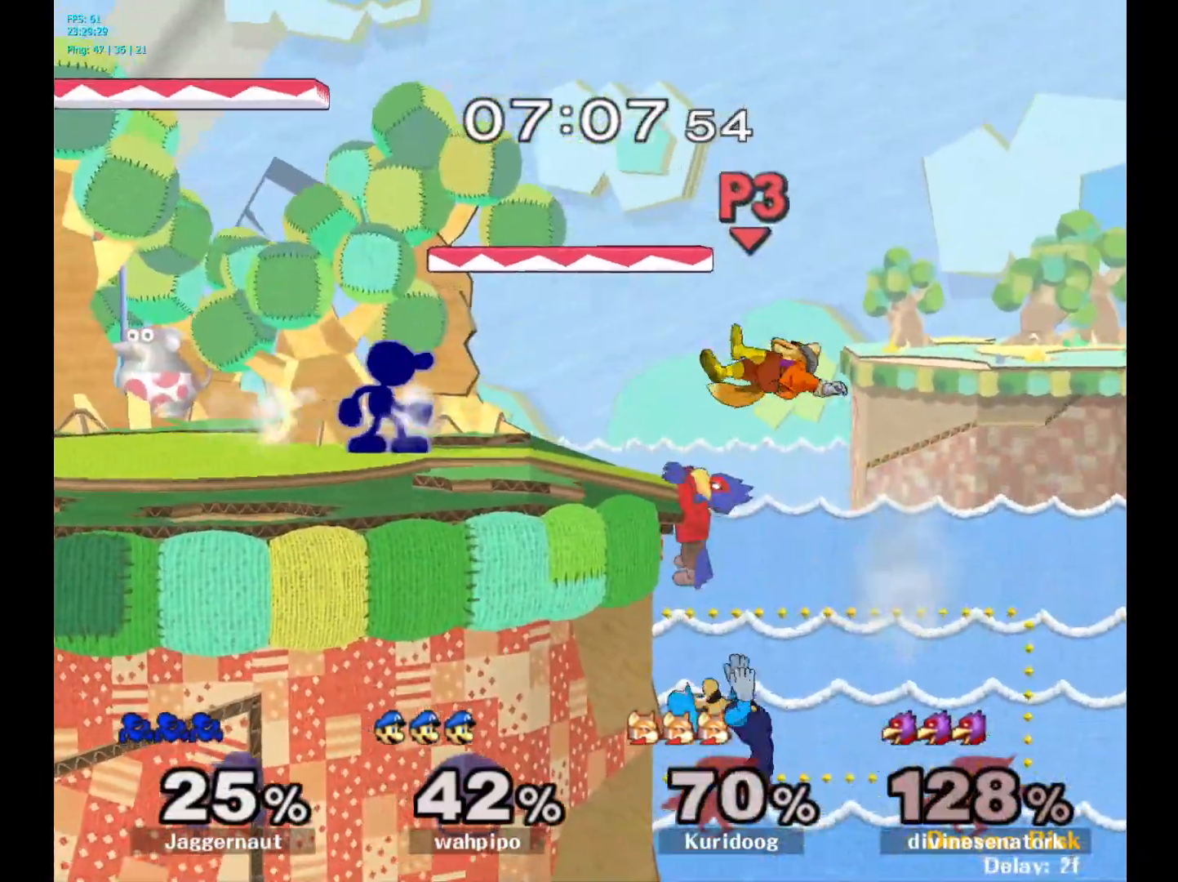
{"buttons": ["A"], "left_stick": "right", "right_stick": "center", "events": [[217, "left_stick", "right"], [400, "A", "down"]]}
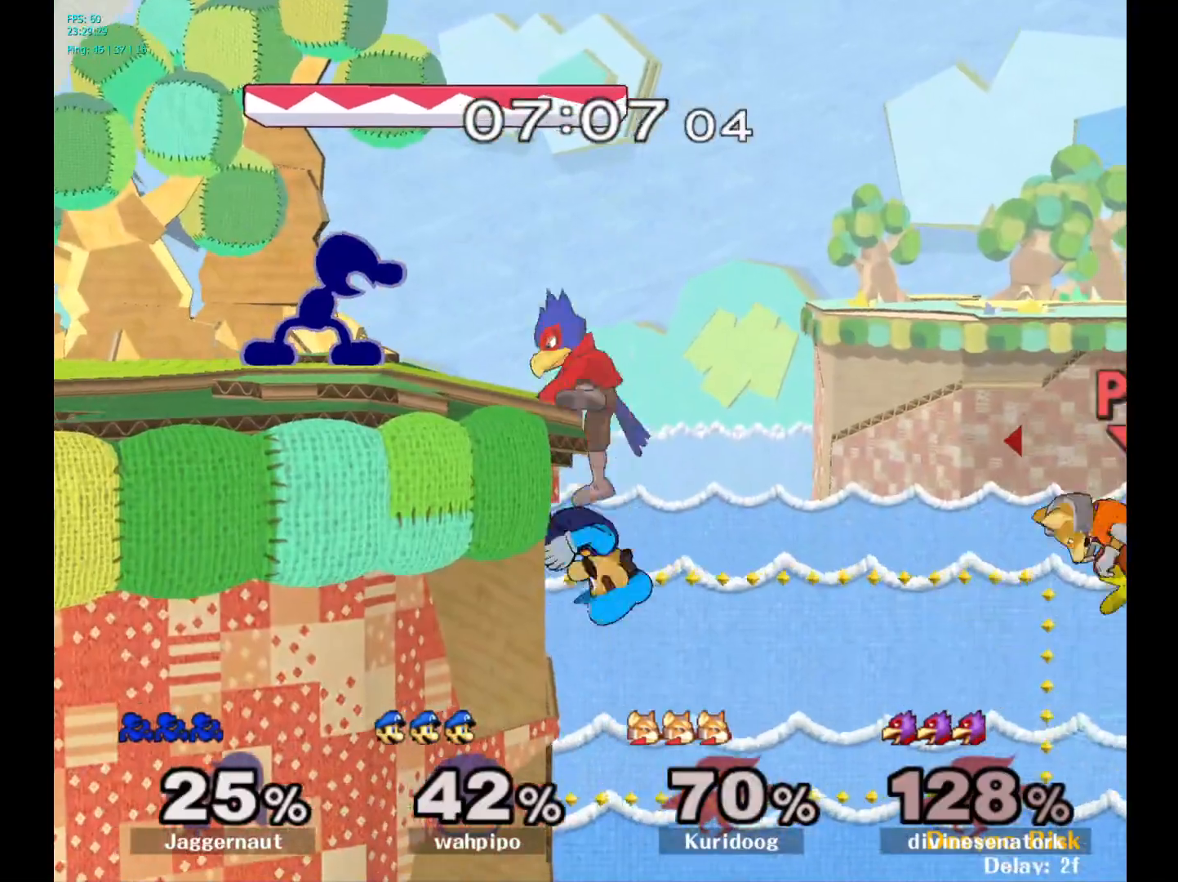
{"buttons": [], "left_stick": "center", "right_stick": "center", "events": [[117, "A", "up"], [200, "left_stick", "up-right"], [317, "left_stick", "center"]]}
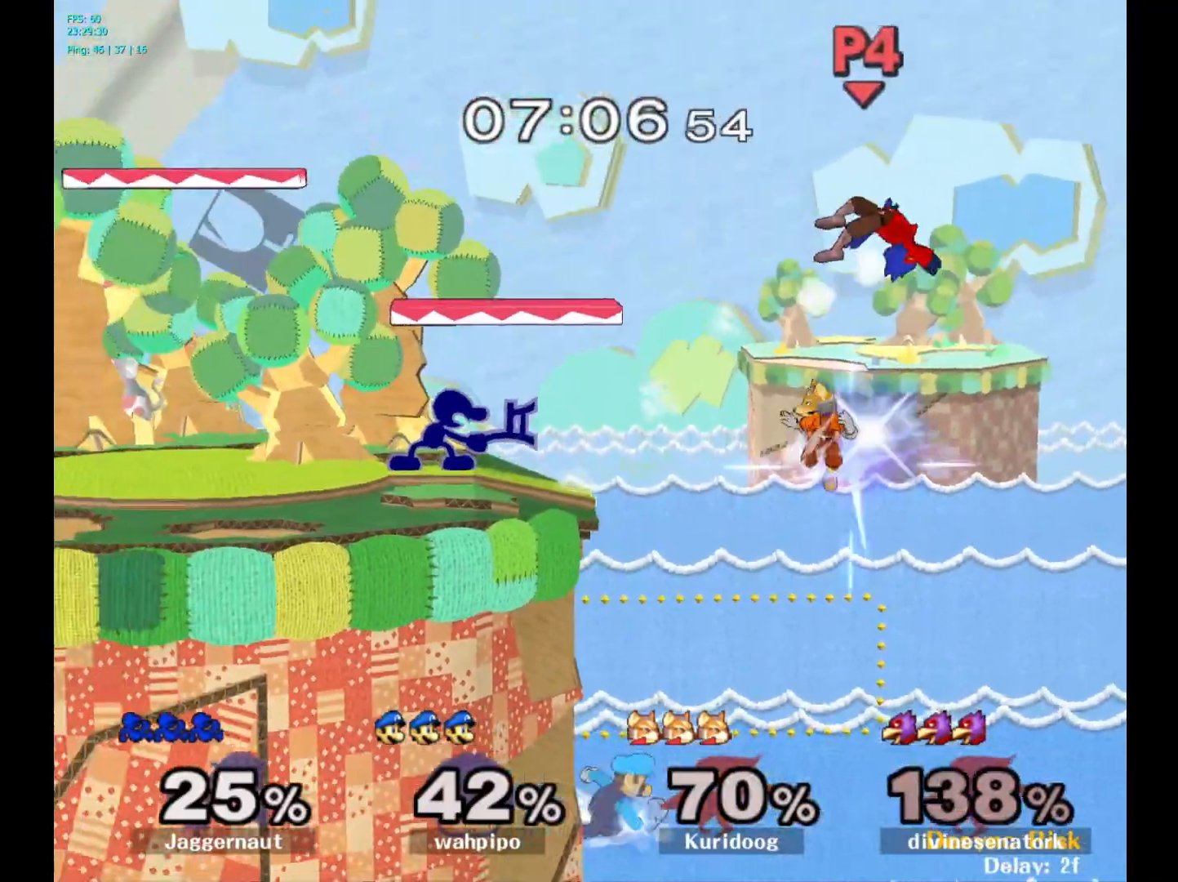
{"buttons": [], "left_stick": "center", "right_stick": "center", "events": [[217, "Y", "down"], [217, "left_stick", "down-left"], [283, "R1", "down"], [367, "Y", "up"], [367, "left_stick", "center"], [400, "R1", "up"]]}
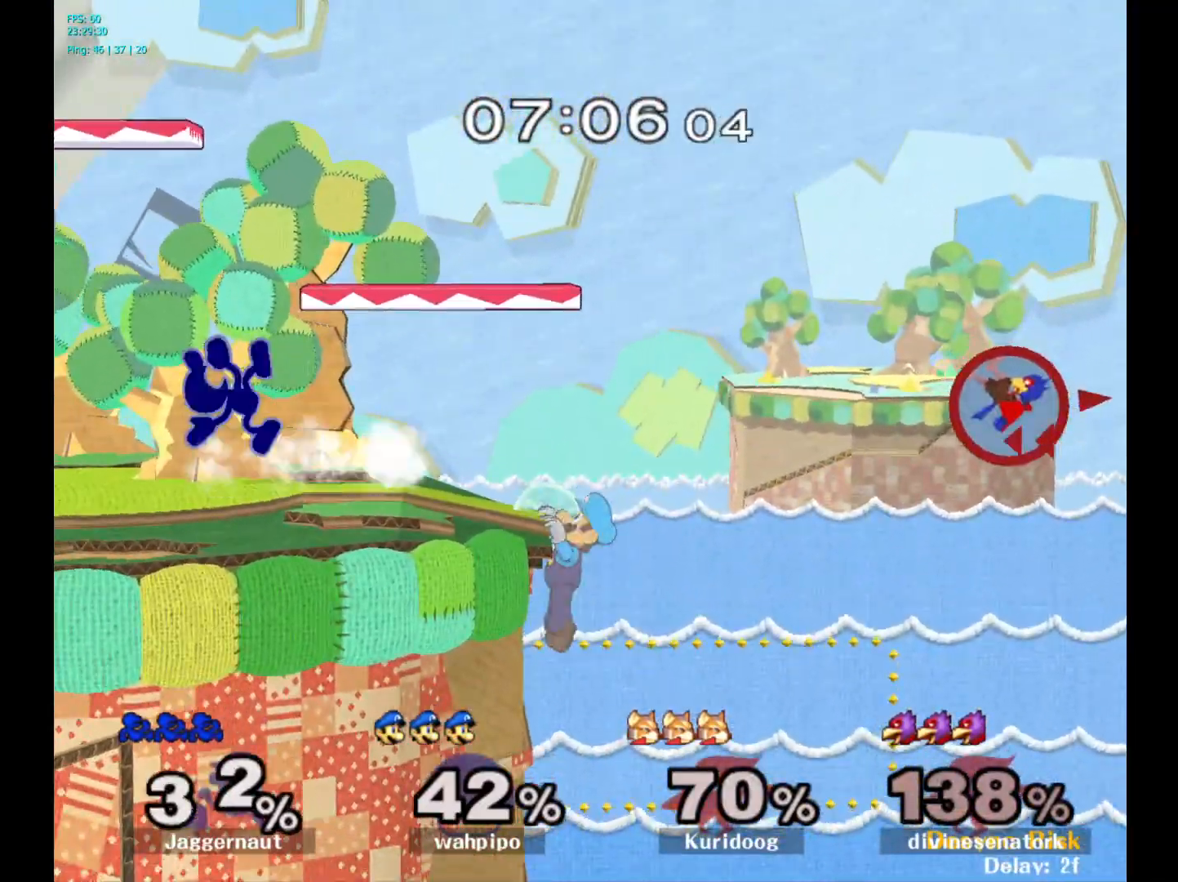
{"buttons": [], "left_stick": "center", "right_stick": "center", "events": [[67, "A", "down"], [150, "A", "up"]]}
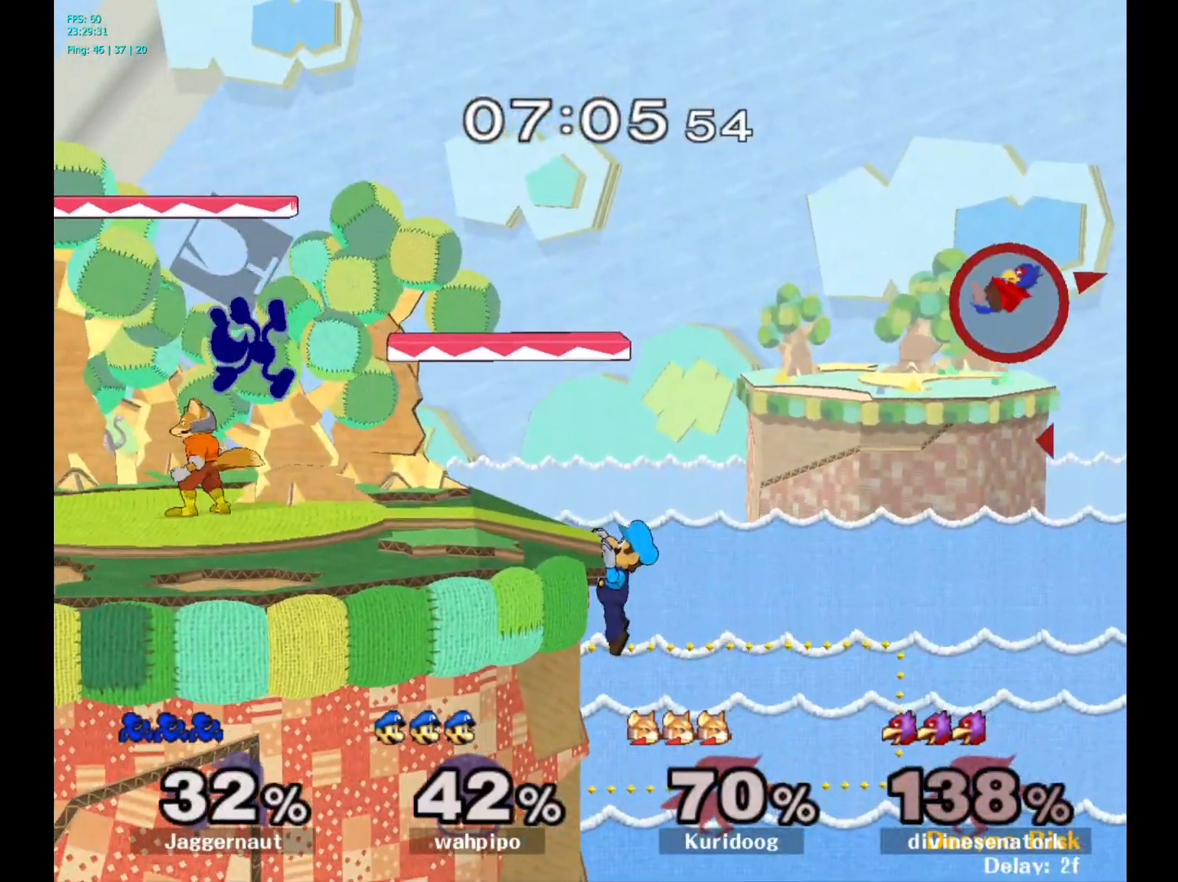
{"buttons": ["R1"], "left_stick": "center", "right_stick": "center", "events": [[67, "left_stick", "right"], [67, "right_stick", "left"], [200, "right_stick", "center"], [350, "R1", "down"], [500, "left_stick", "center"]]}